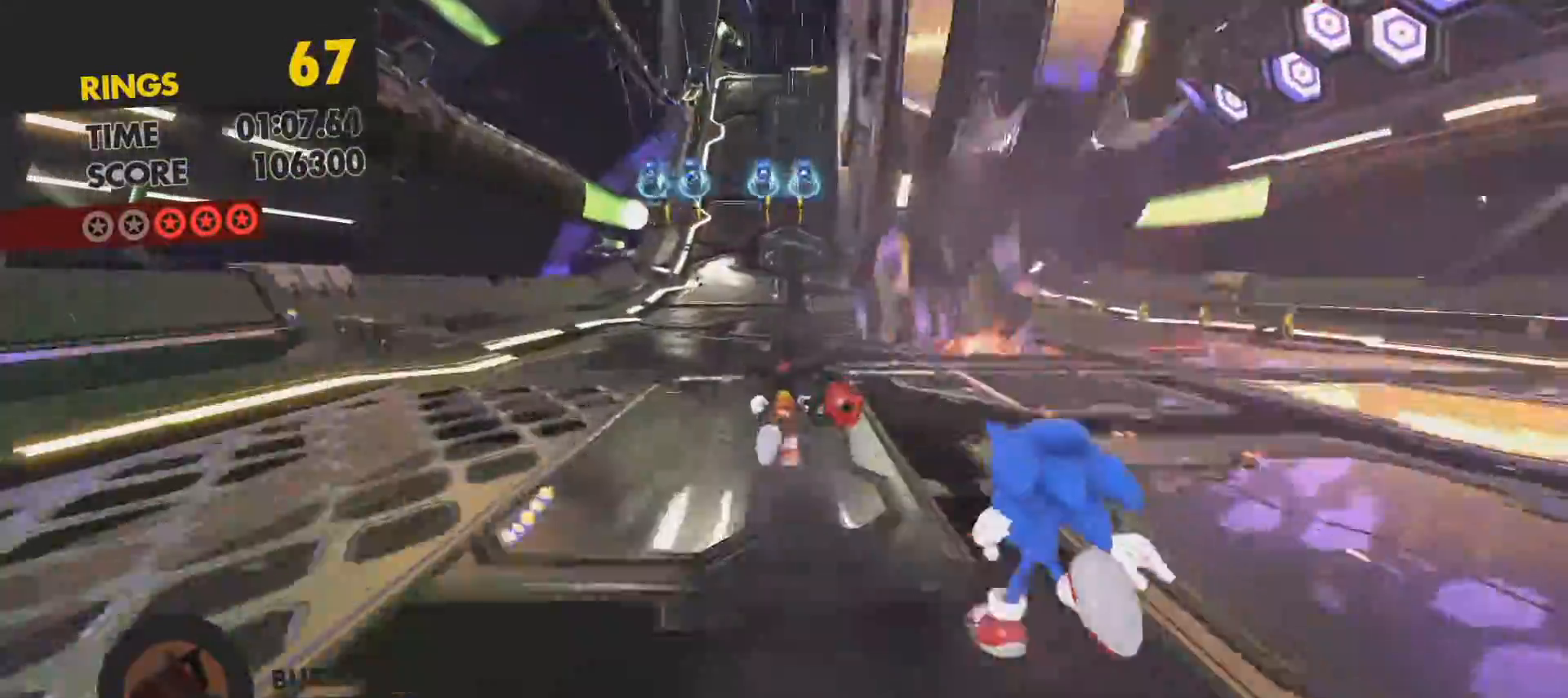
Gameplay with a controller (PlayStation layout); each line is a JSON object with the inputs held at the frame after it. "events" lists button and stick changes between this image and that frame as [ms after this image, input, new state], when the widget could be followed in between.
{"buttons": [], "left_stick": "up", "right_stick": "center", "events": []}
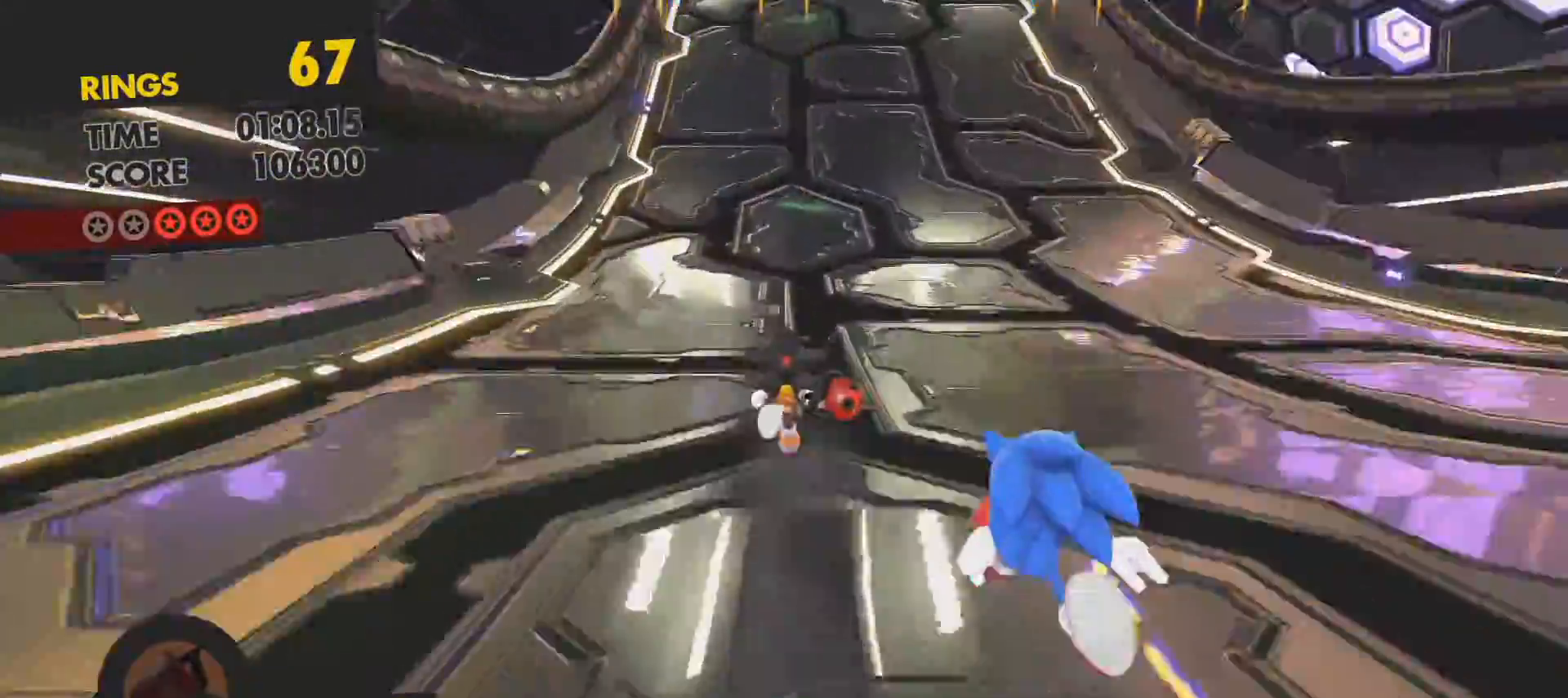
{"buttons": [], "left_stick": "up", "right_stick": "center", "events": []}
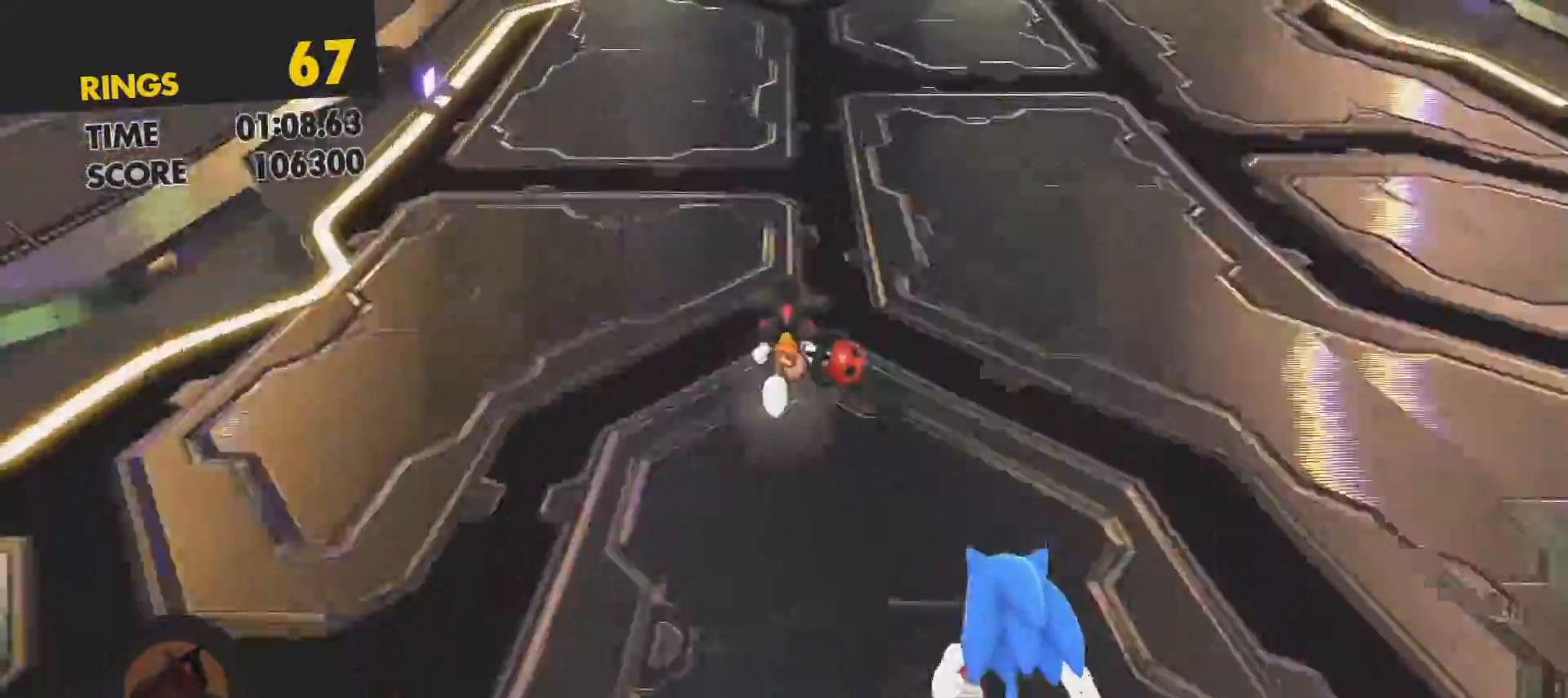
{"buttons": [], "left_stick": "up", "right_stick": "center", "events": [[150, "R1", "down"], [300, "R1", "up"]]}
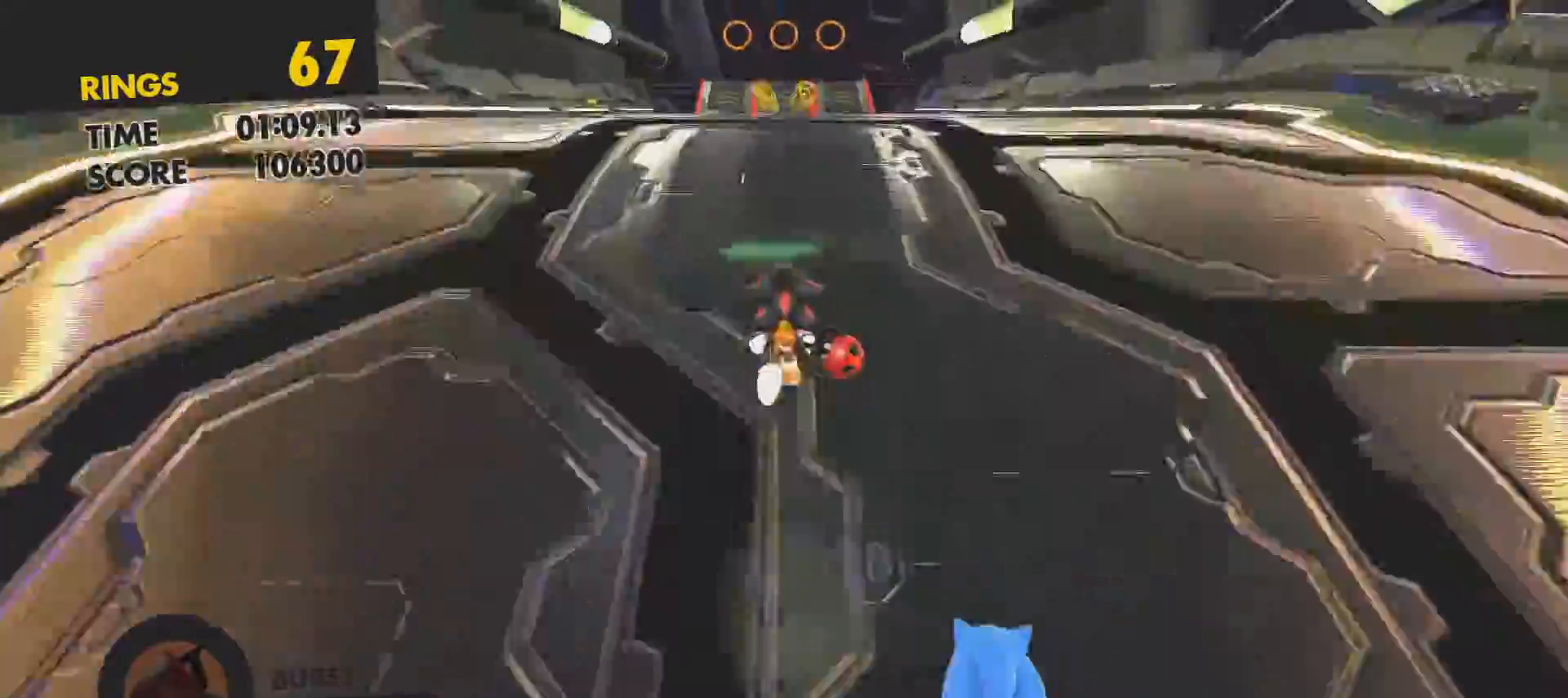
{"buttons": [], "left_stick": "up", "right_stick": "center", "events": []}
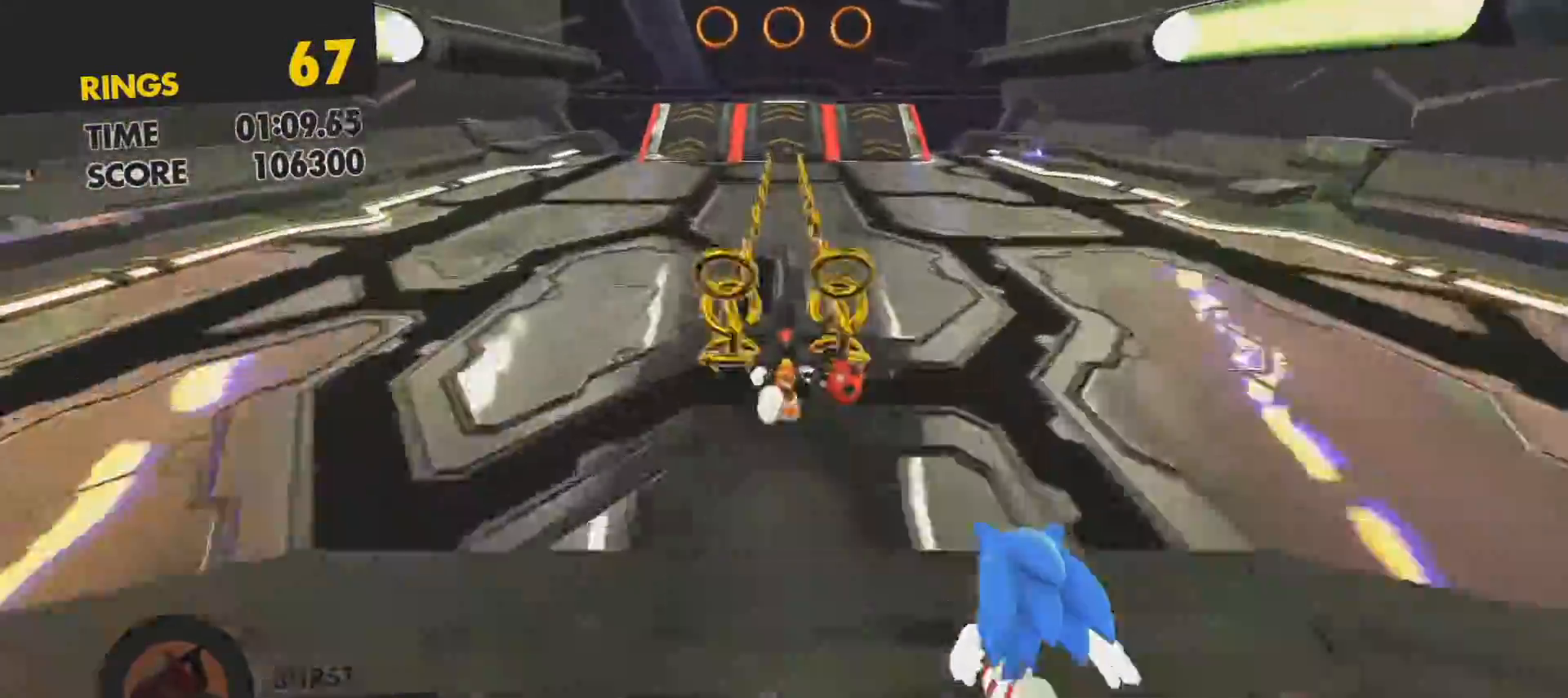
{"buttons": [], "left_stick": "up", "right_stick": "center", "events": []}
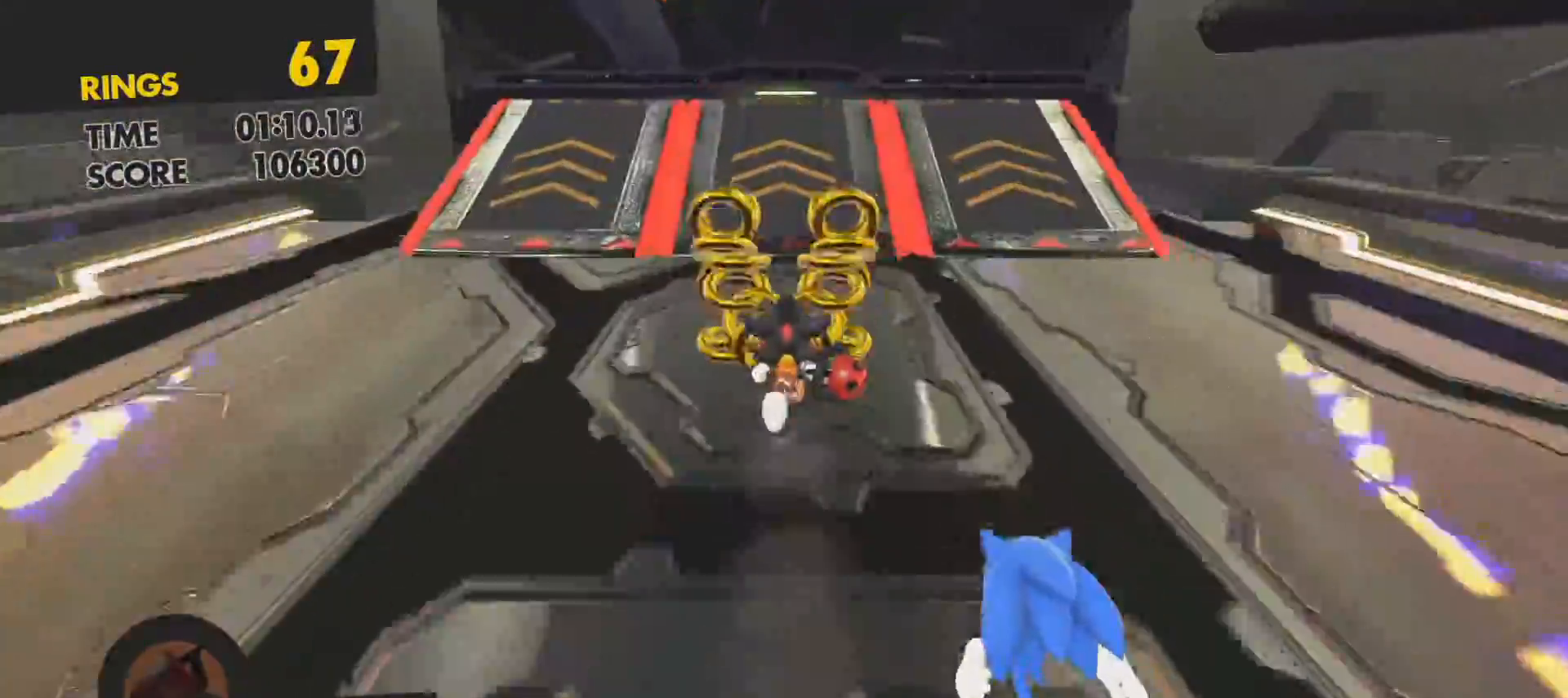
{"buttons": [], "left_stick": "up", "right_stick": "center", "events": []}
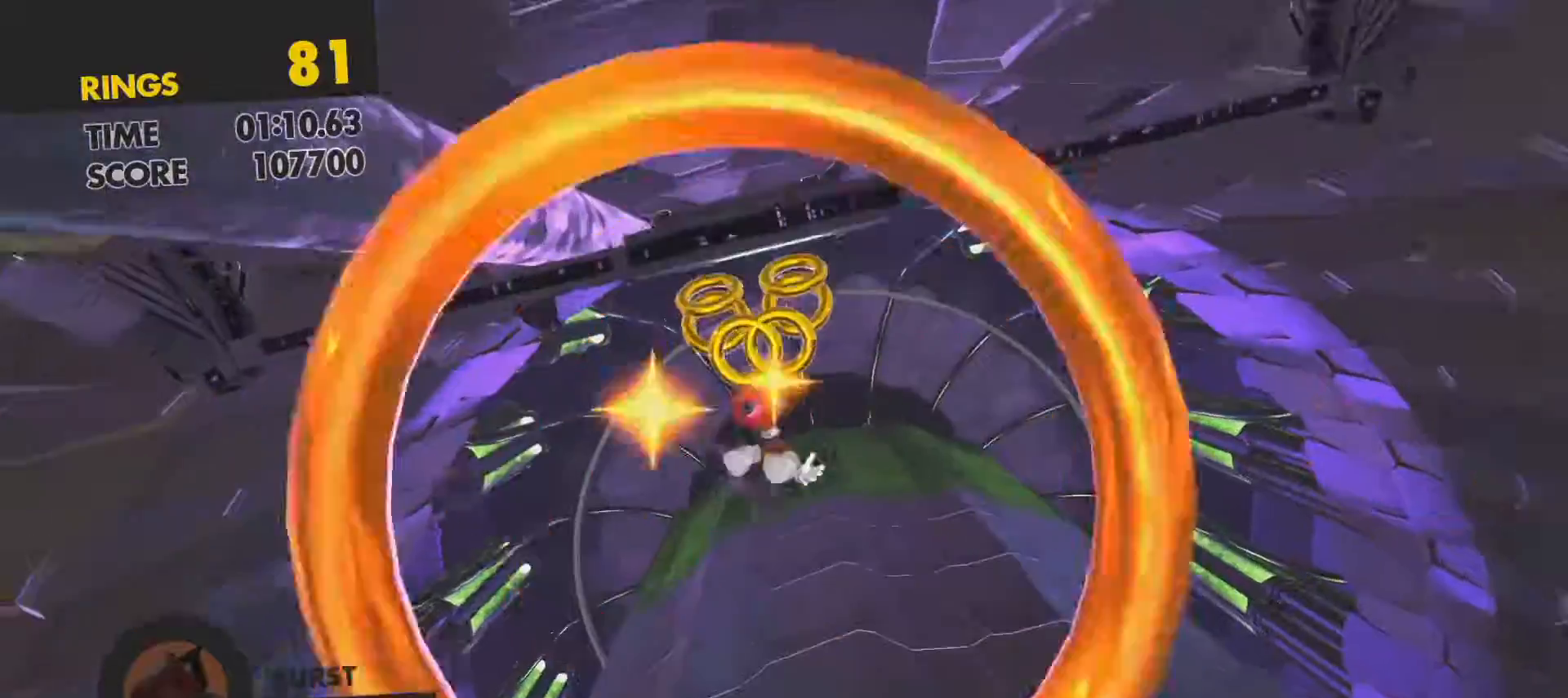
{"buttons": [], "left_stick": "up", "right_stick": "center", "events": []}
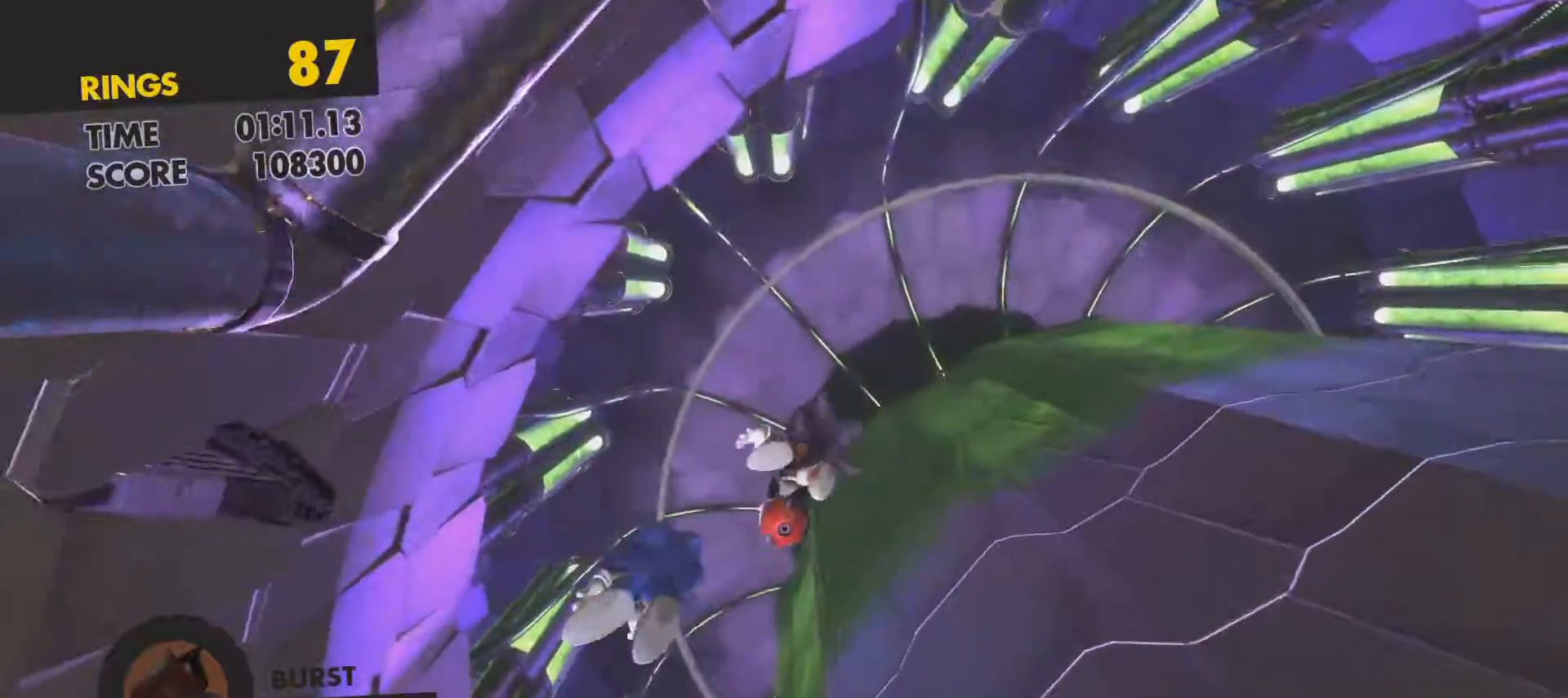
{"buttons": [], "left_stick": "up", "right_stick": "center", "events": []}
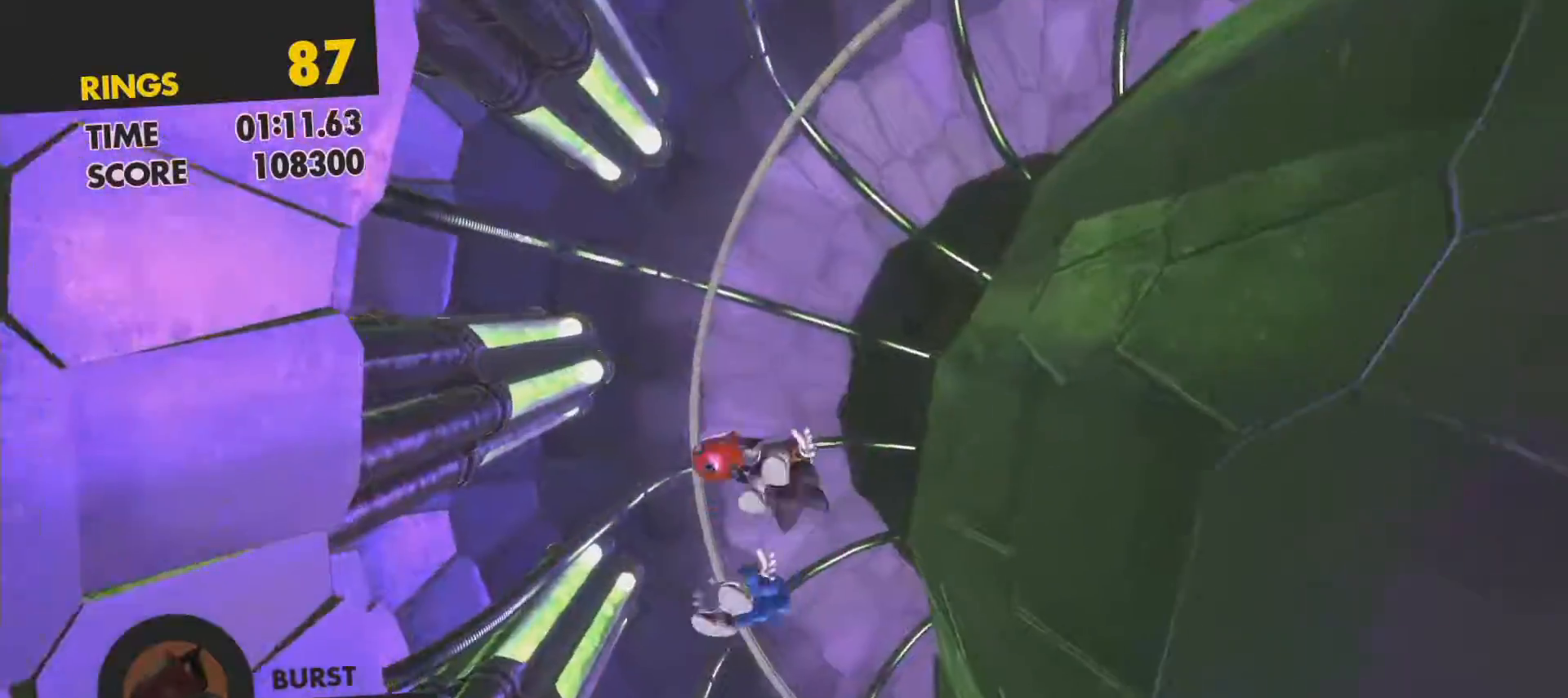
{"buttons": [], "left_stick": "up", "right_stick": "center", "events": []}
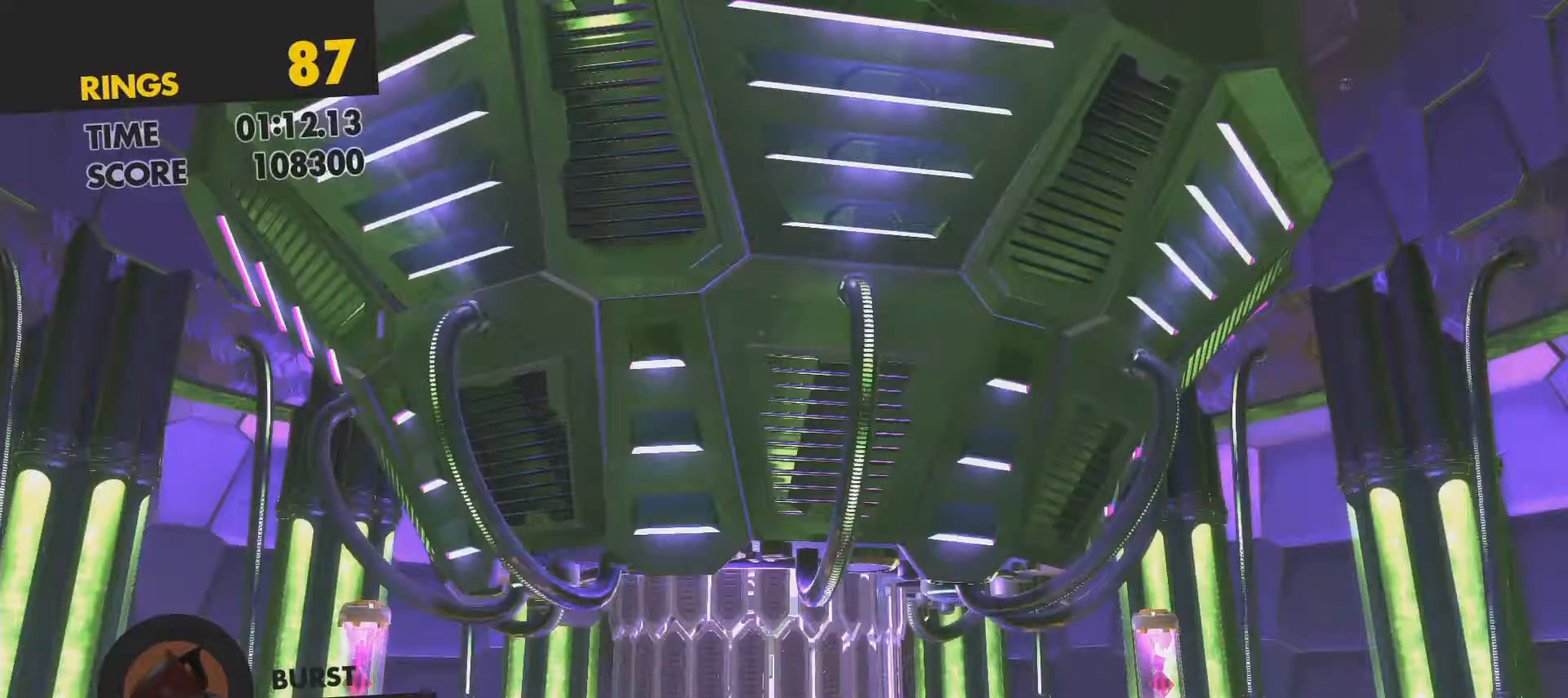
{"buttons": [], "left_stick": "up", "right_stick": "center", "events": []}
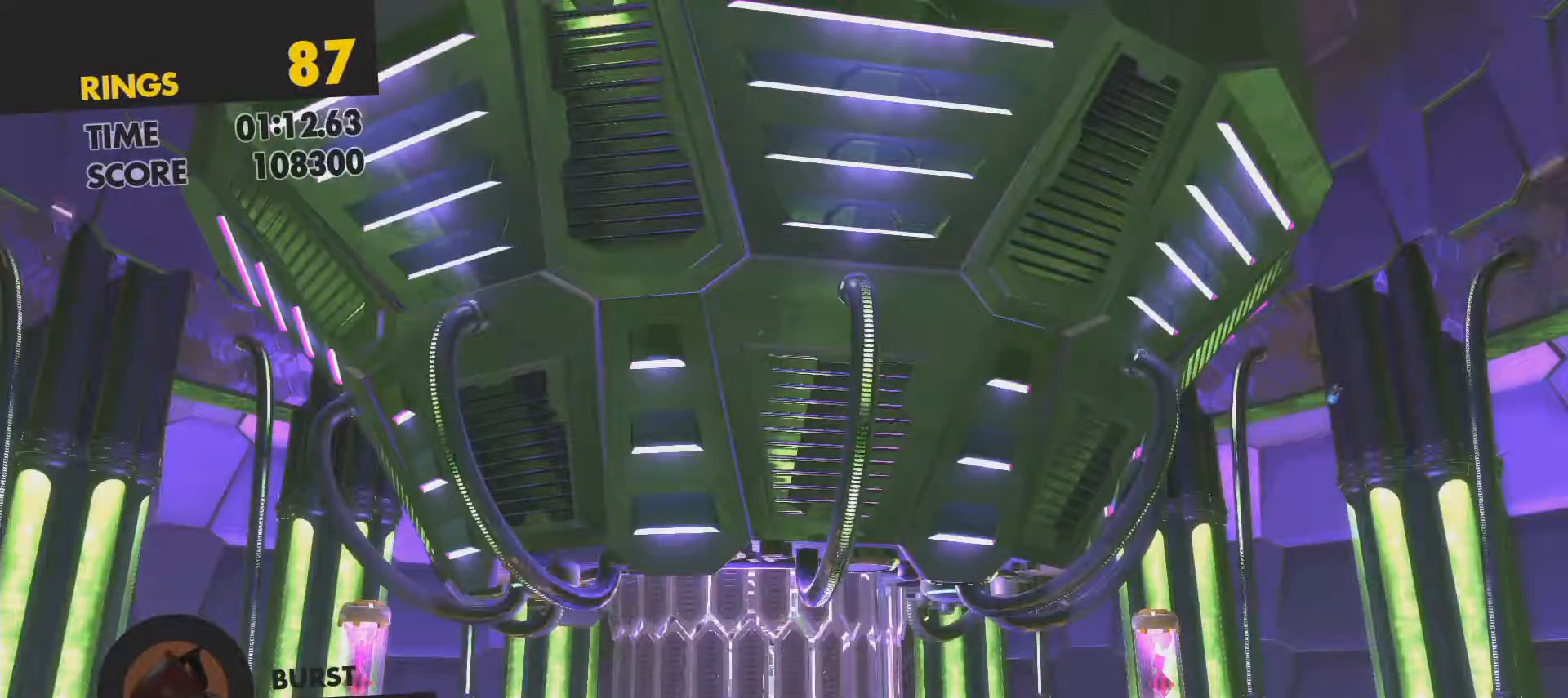
{"buttons": [], "left_stick": "center", "right_stick": "center", "events": [[17, "left_stick", "center"]]}
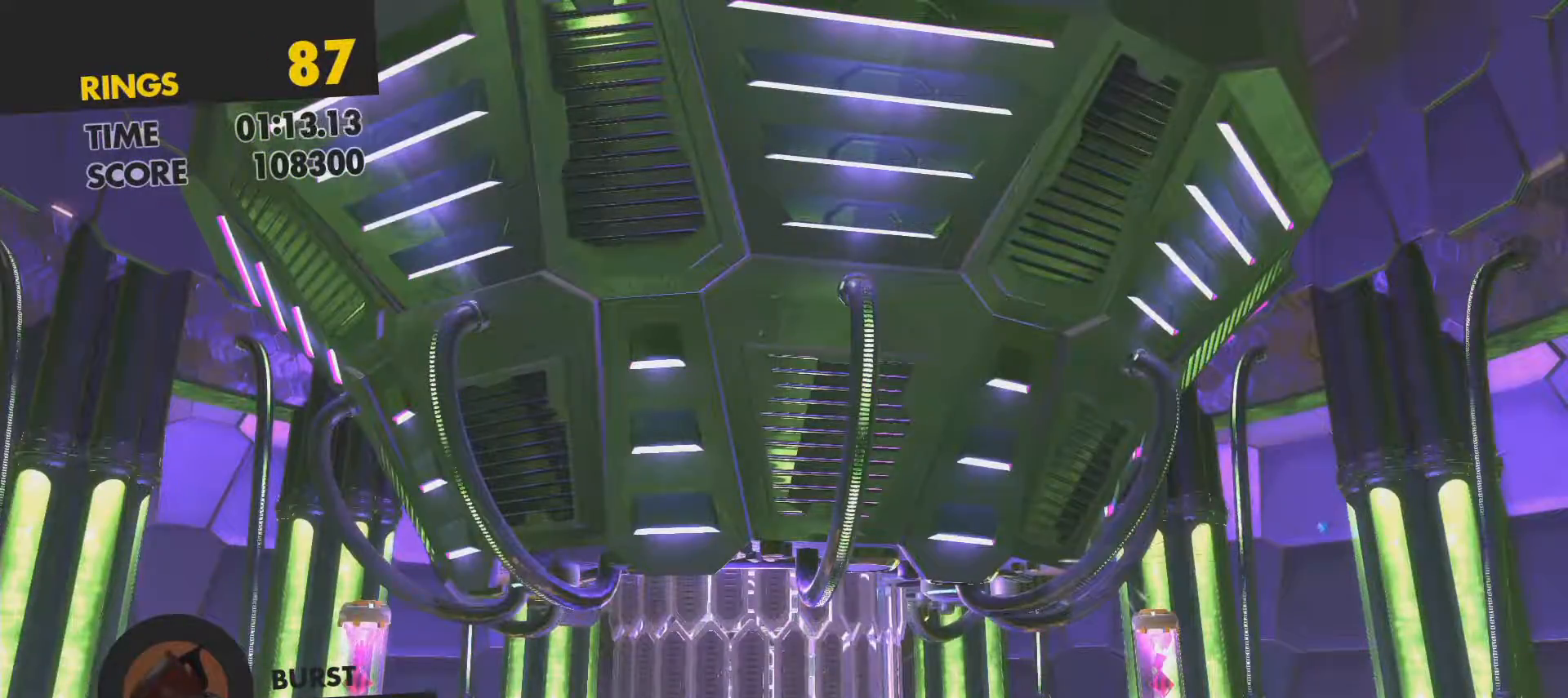
{"buttons": [], "left_stick": "center", "right_stick": "center", "events": []}
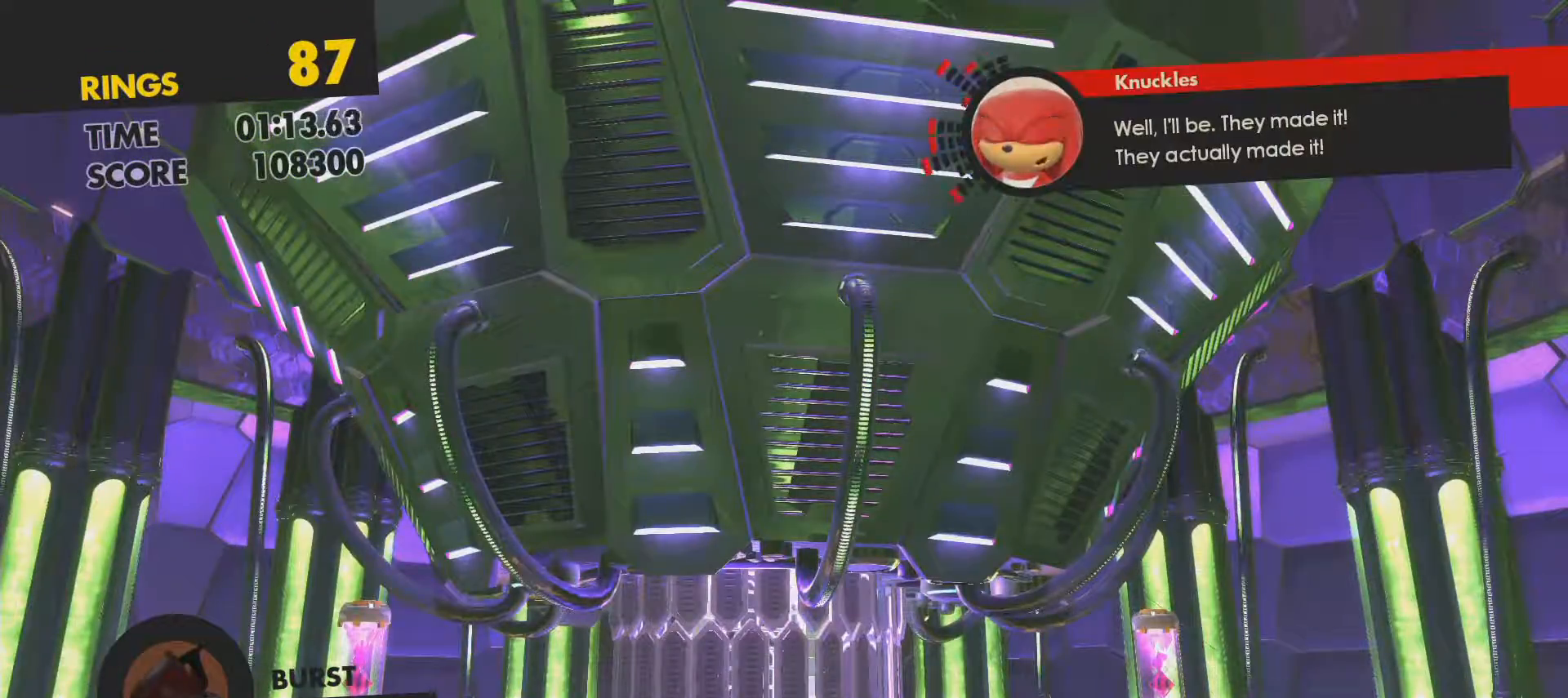
{"buttons": [], "left_stick": "center", "right_stick": "center", "events": []}
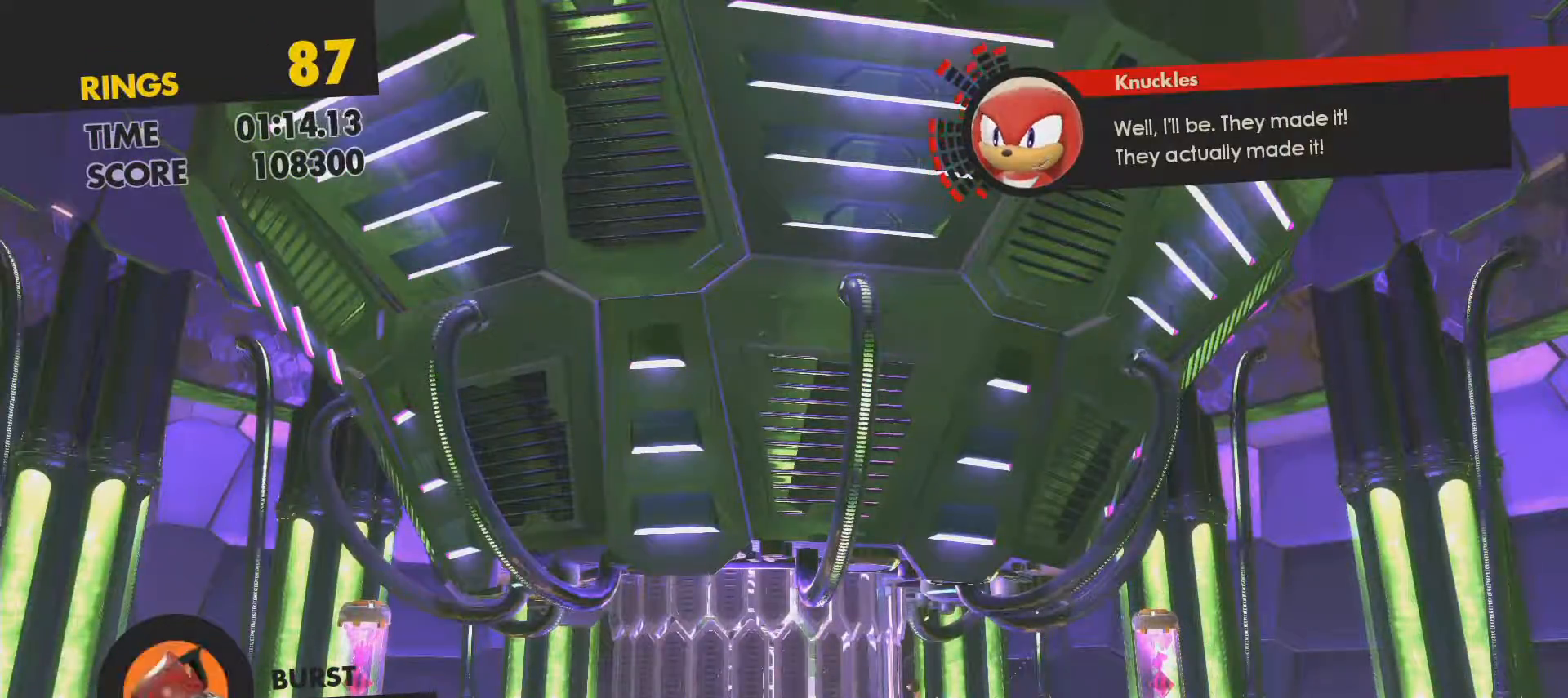
{"buttons": [], "left_stick": "center", "right_stick": "center", "events": []}
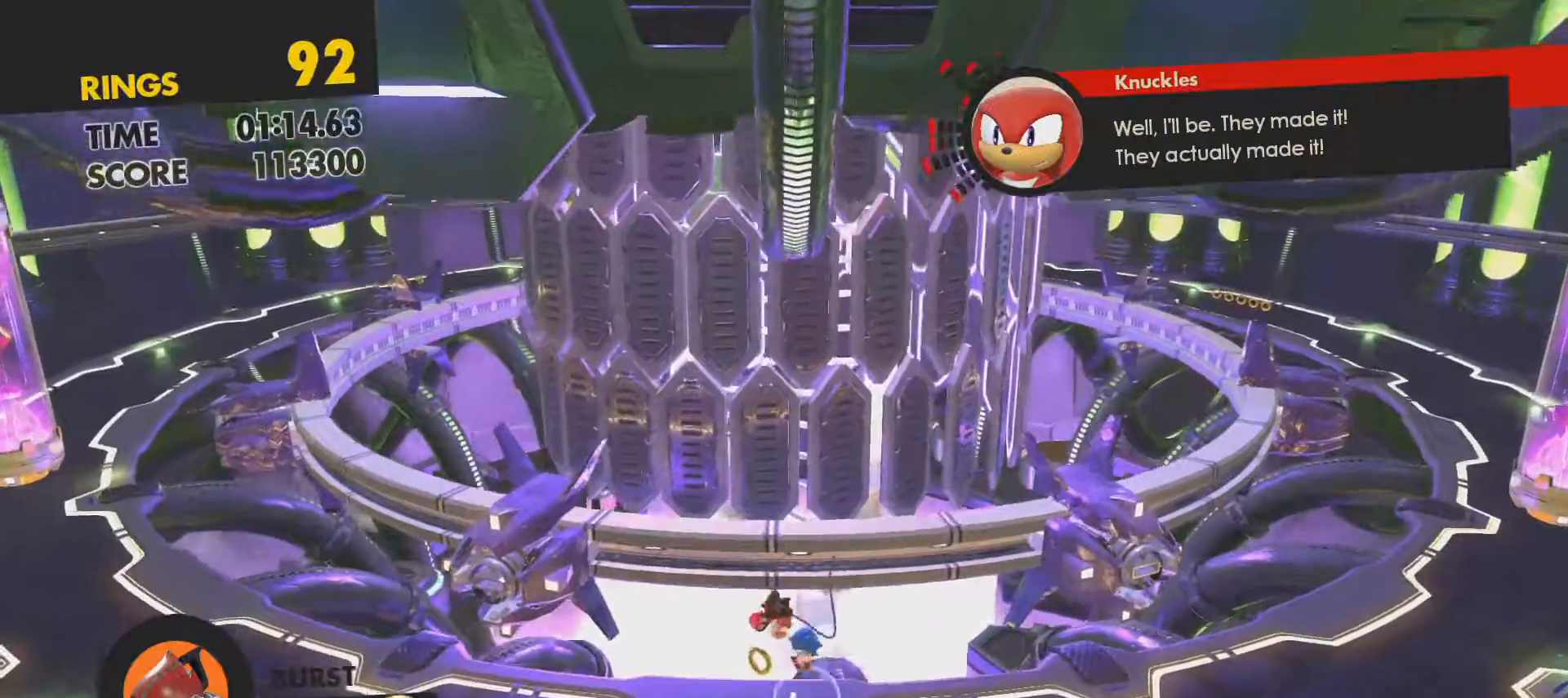
{"buttons": [], "left_stick": "left", "right_stick": "center", "events": [[217, "left_stick", "left"]]}
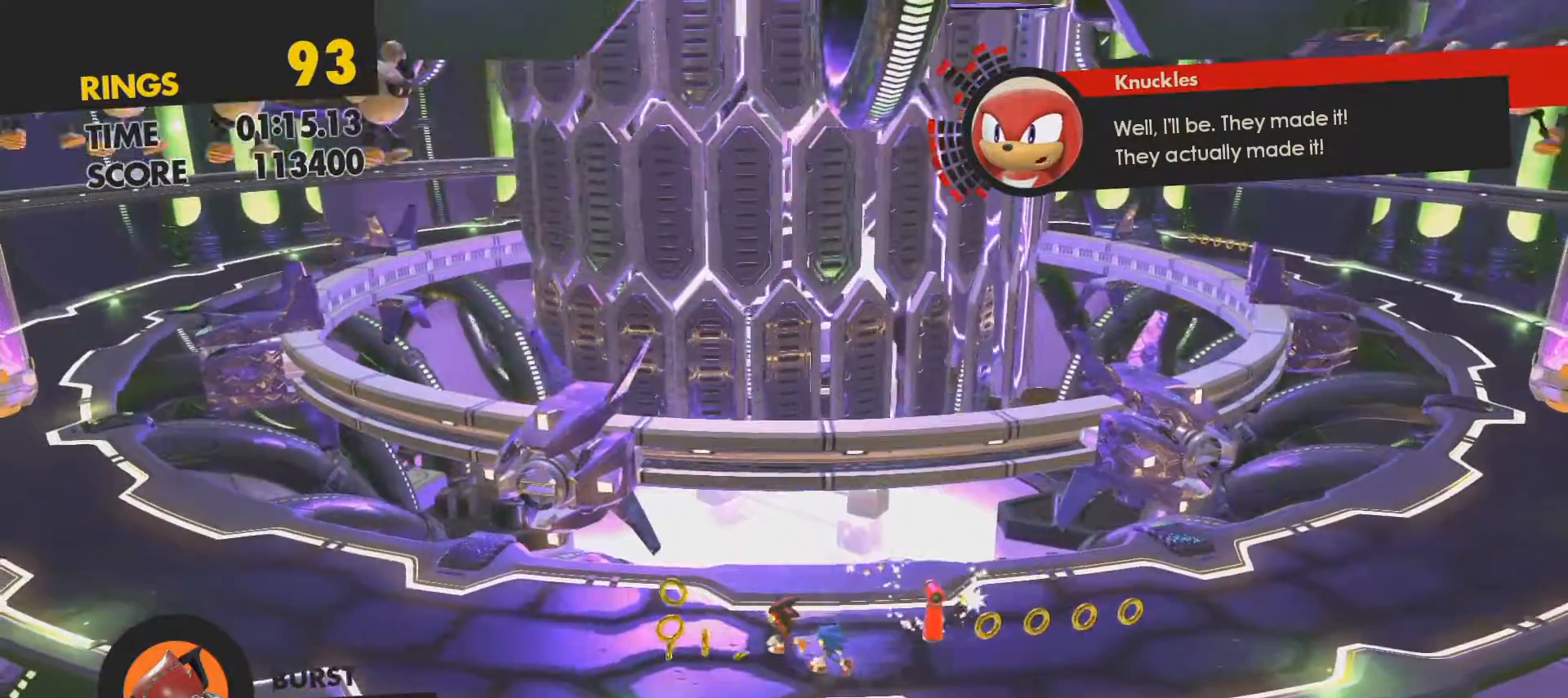
{"buttons": ["CROSS"], "left_stick": "up-left", "right_stick": "center", "events": [[433, "CROSS", "down"], [467, "left_stick", "up-left"]]}
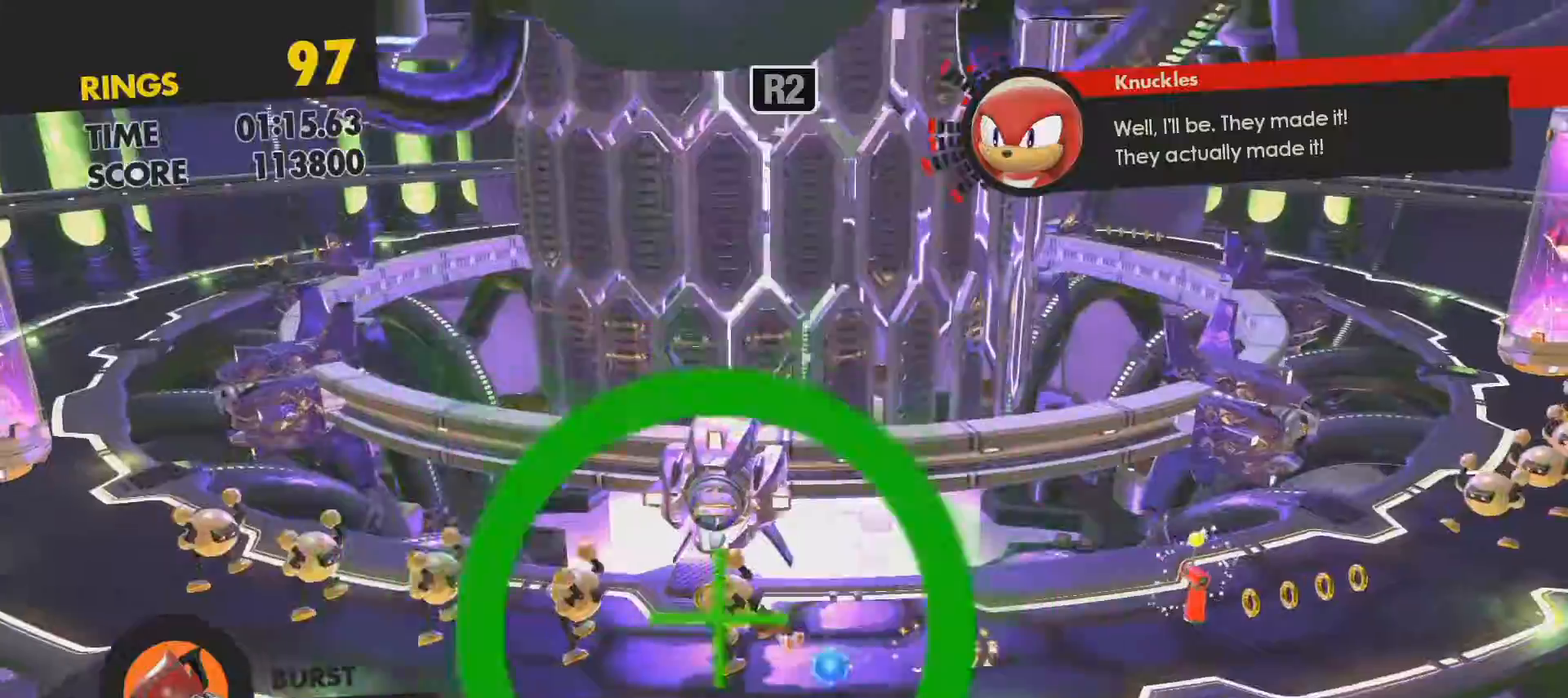
{"buttons": [], "left_stick": "center", "right_stick": "center", "events": [[50, "CROSS", "up"], [133, "CROSS", "down"], [200, "CROSS", "up"], [200, "left_stick", "center"], [250, "left_stick", "right"], [467, "left_stick", "center"]]}
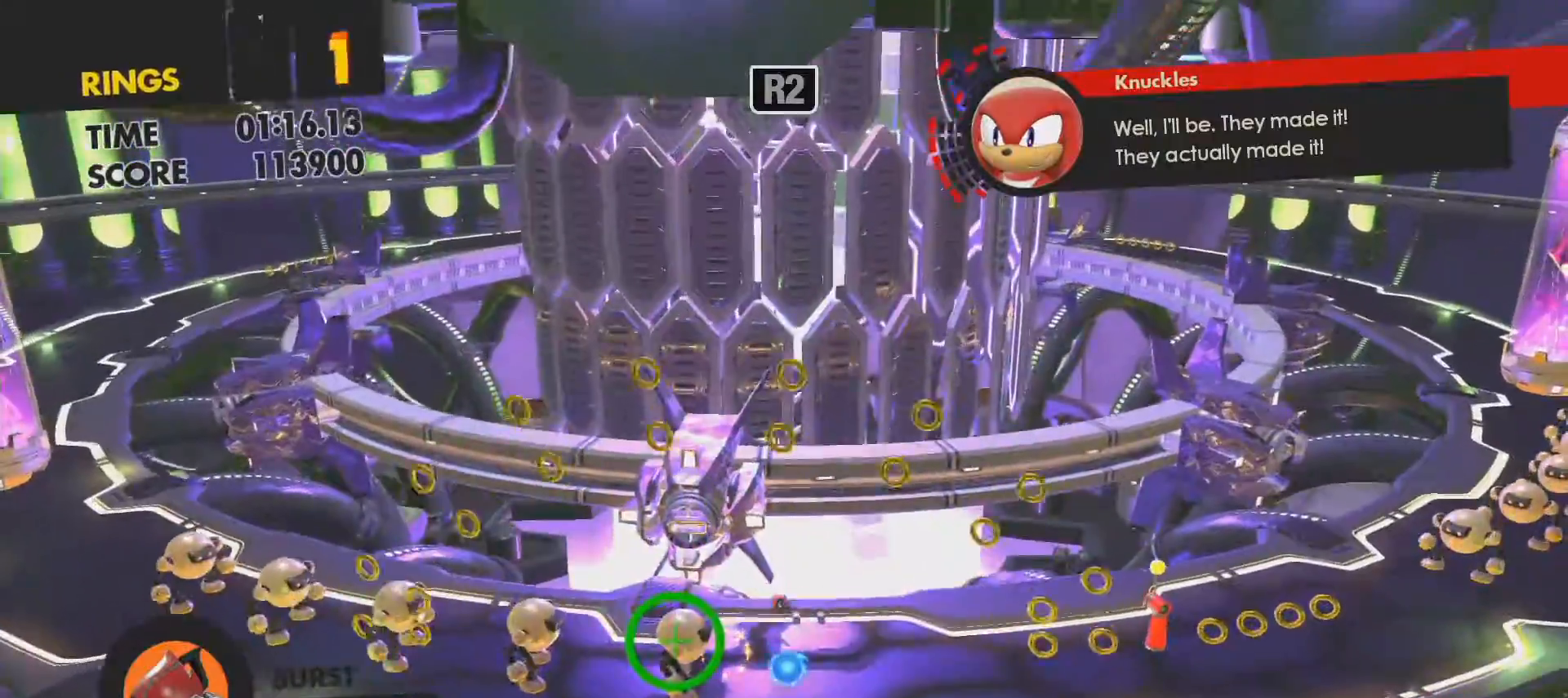
{"buttons": ["CROSS"], "left_stick": "left", "right_stick": "center", "events": [[33, "CROSS", "down"], [83, "left_stick", "left"], [117, "CROSS", "up"], [200, "CROSS", "down"], [283, "CROSS", "up"], [367, "CROSS", "down"], [417, "CROSS", "up"], [500, "CROSS", "down"]]}
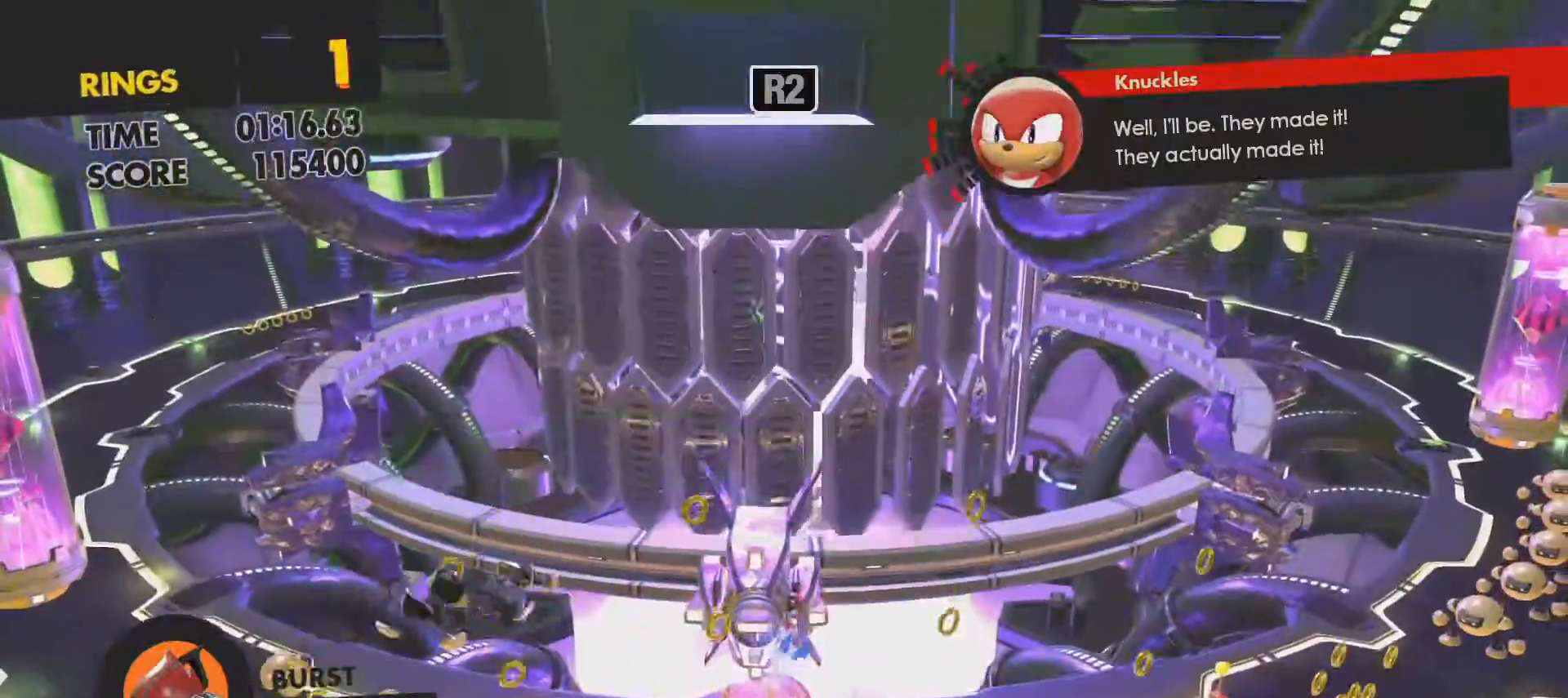
{"buttons": ["CROSS"], "left_stick": "up-left", "right_stick": "center", "events": [[67, "CROSS", "up"], [133, "left_stick", "up-left"], [150, "CROSS", "down"], [217, "CROSS", "up"], [300, "CROSS", "down"], [383, "CROSS", "up"], [467, "CROSS", "down"]]}
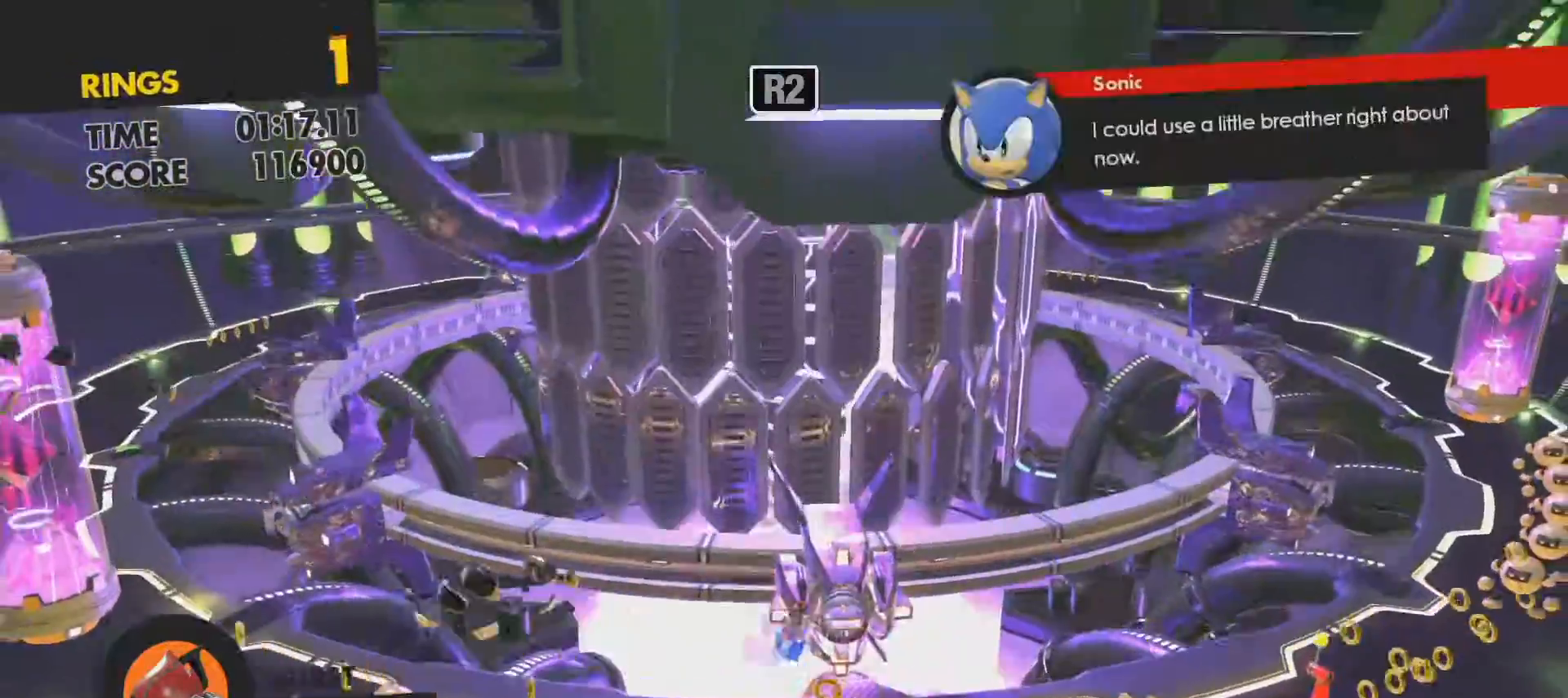
{"buttons": ["CROSS"], "left_stick": "up-left", "right_stick": "center", "events": [[50, "CROSS", "up"], [117, "CROSS", "down"], [200, "CROSS", "up"], [283, "CROSS", "down"], [383, "CROSS", "up"], [483, "CROSS", "down"]]}
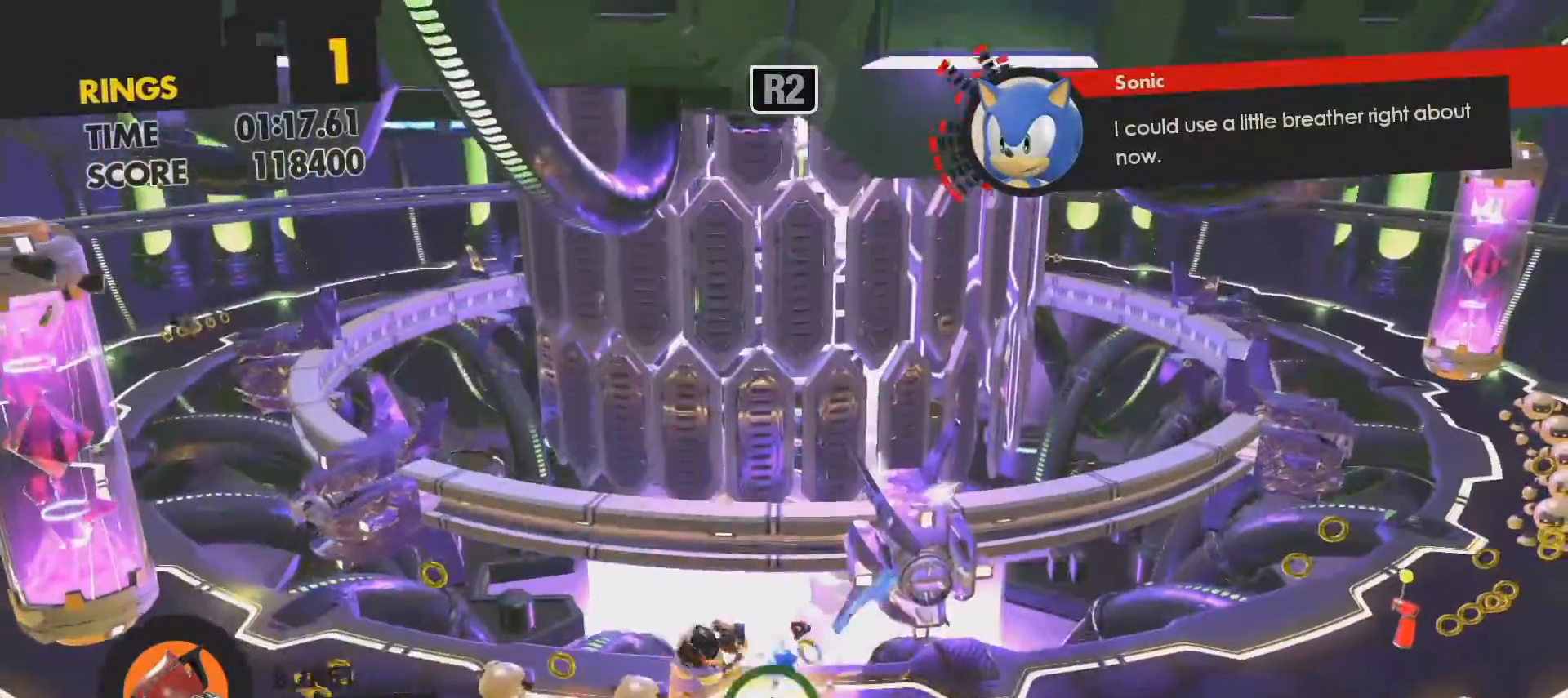
{"buttons": ["CROSS"], "left_stick": "up-left", "right_stick": "center", "events": [[33, "CROSS", "up"], [133, "CROSS", "down"], [200, "CROSS", "up"], [317, "CROSS", "down"], [383, "CROSS", "up"], [467, "CROSS", "down"]]}
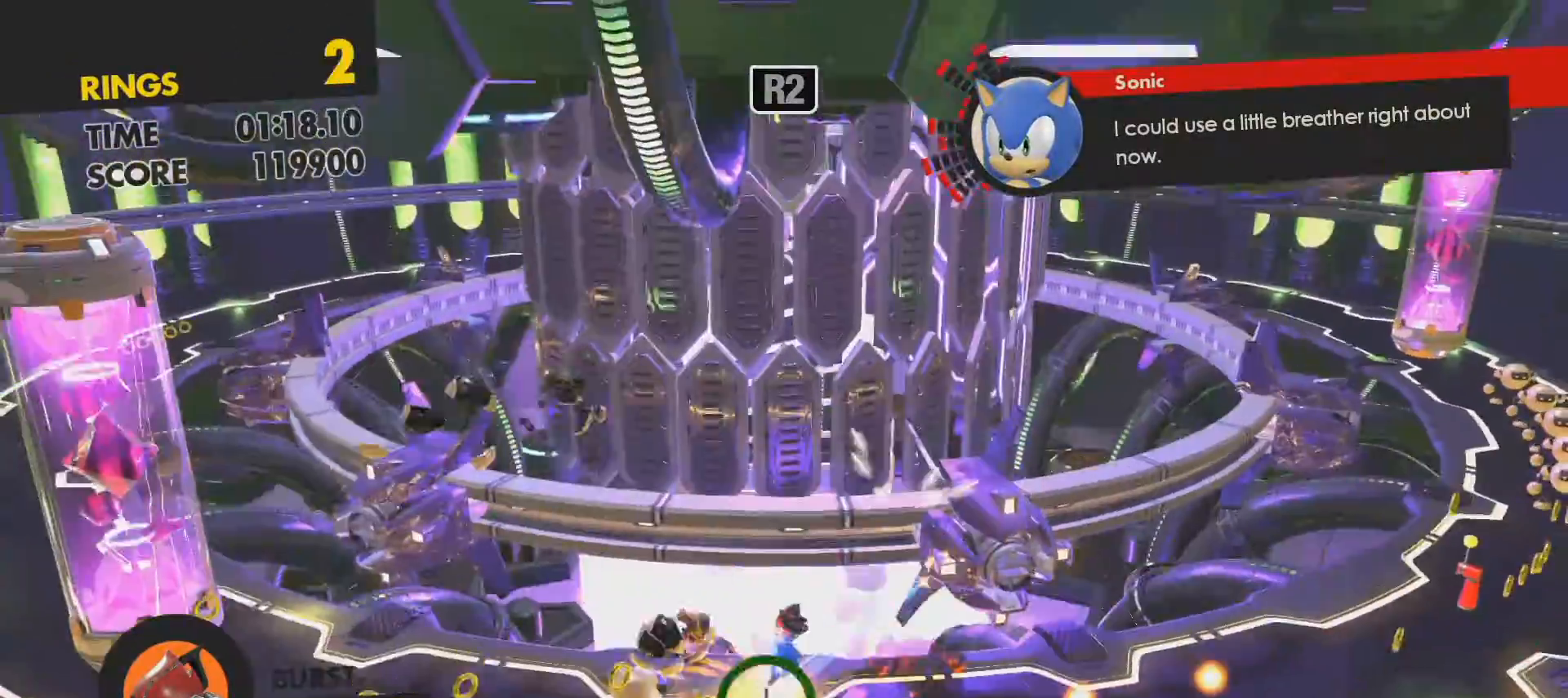
{"buttons": ["CROSS"], "left_stick": "up-left", "right_stick": "center", "events": [[50, "CROSS", "up"], [150, "CROSS", "down"], [217, "CROSS", "up"], [300, "CROSS", "down"], [400, "CROSS", "up"], [483, "CROSS", "down"]]}
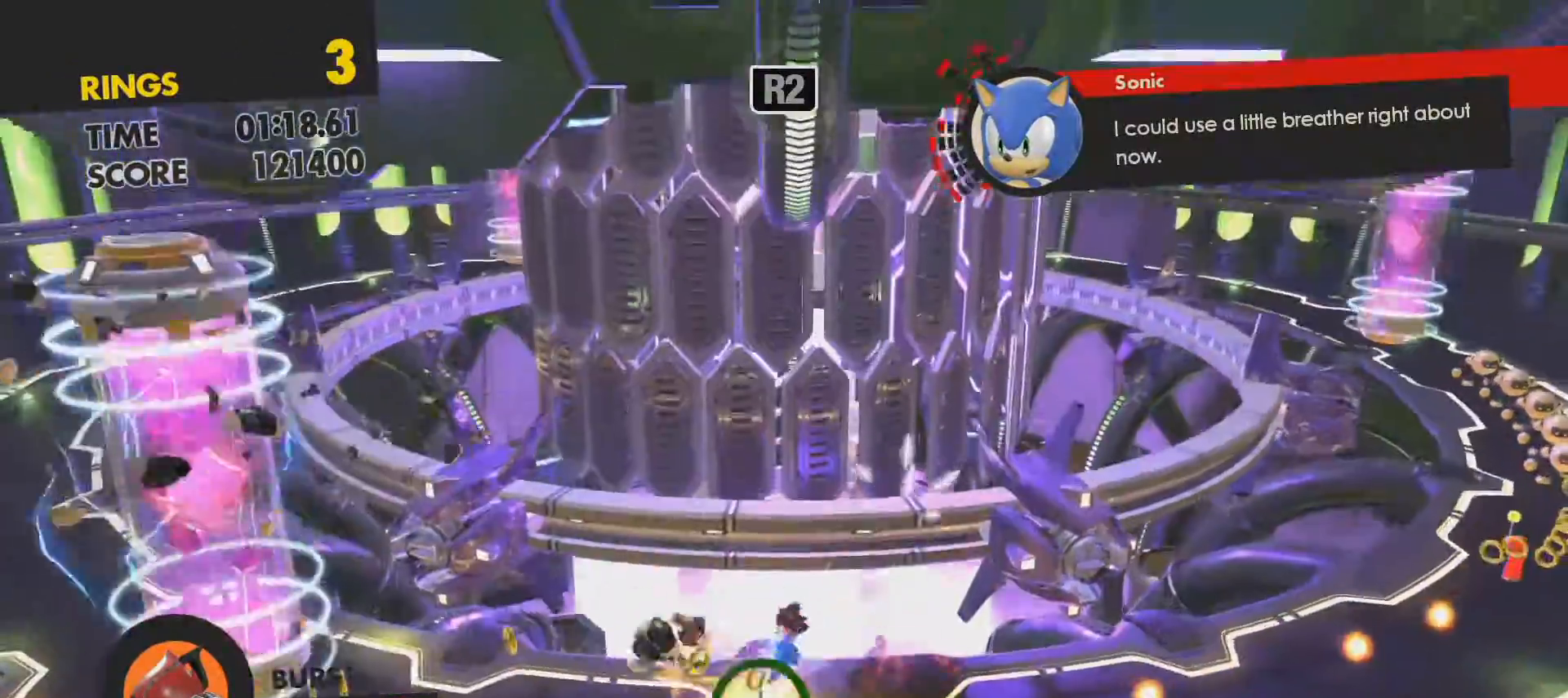
{"buttons": ["R2"], "left_stick": "center", "right_stick": "center", "events": [[50, "CROSS", "up"], [183, "left_stick", "left"], [283, "left_stick", "center"], [483, "R2", "down"]]}
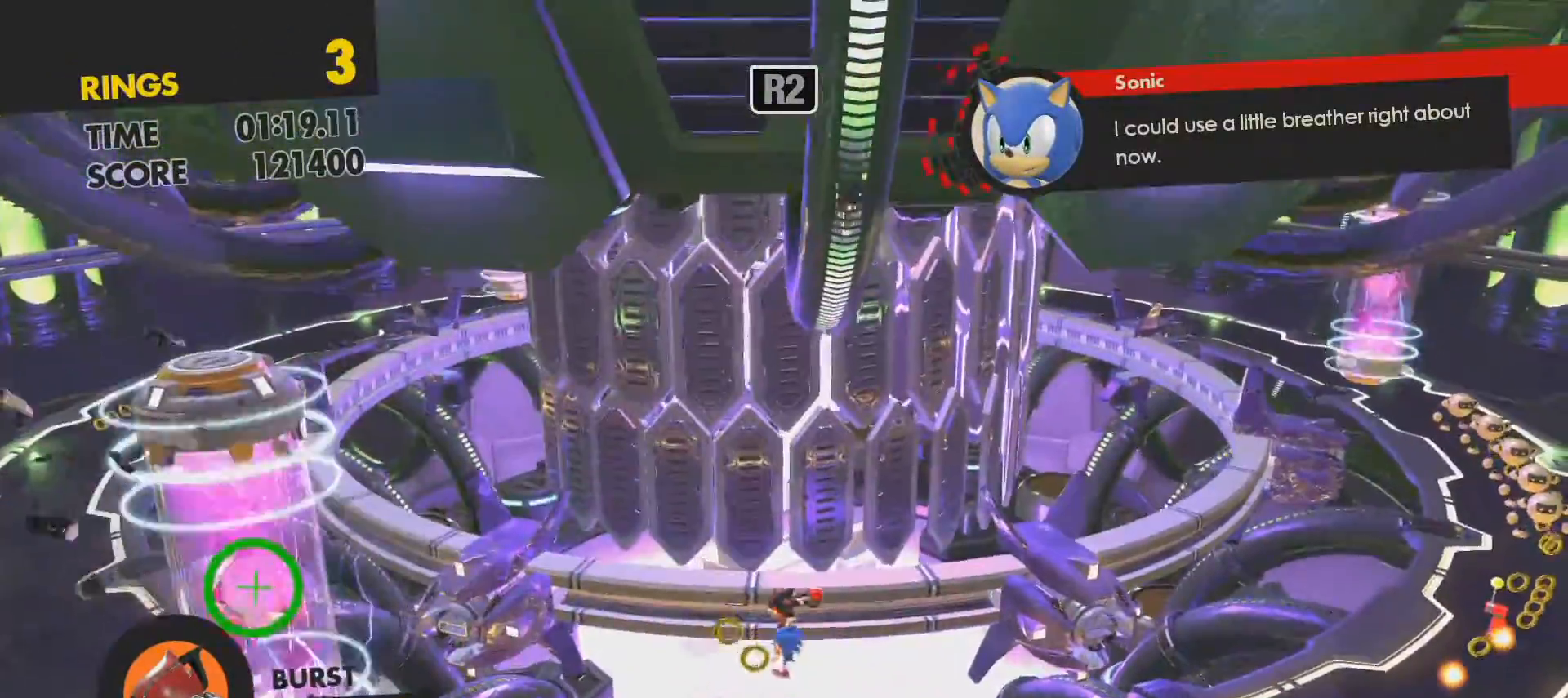
{"buttons": ["R2"], "left_stick": "center", "right_stick": "center", "events": [[33, "left_stick", "up-left"], [317, "left_stick", "center"]]}
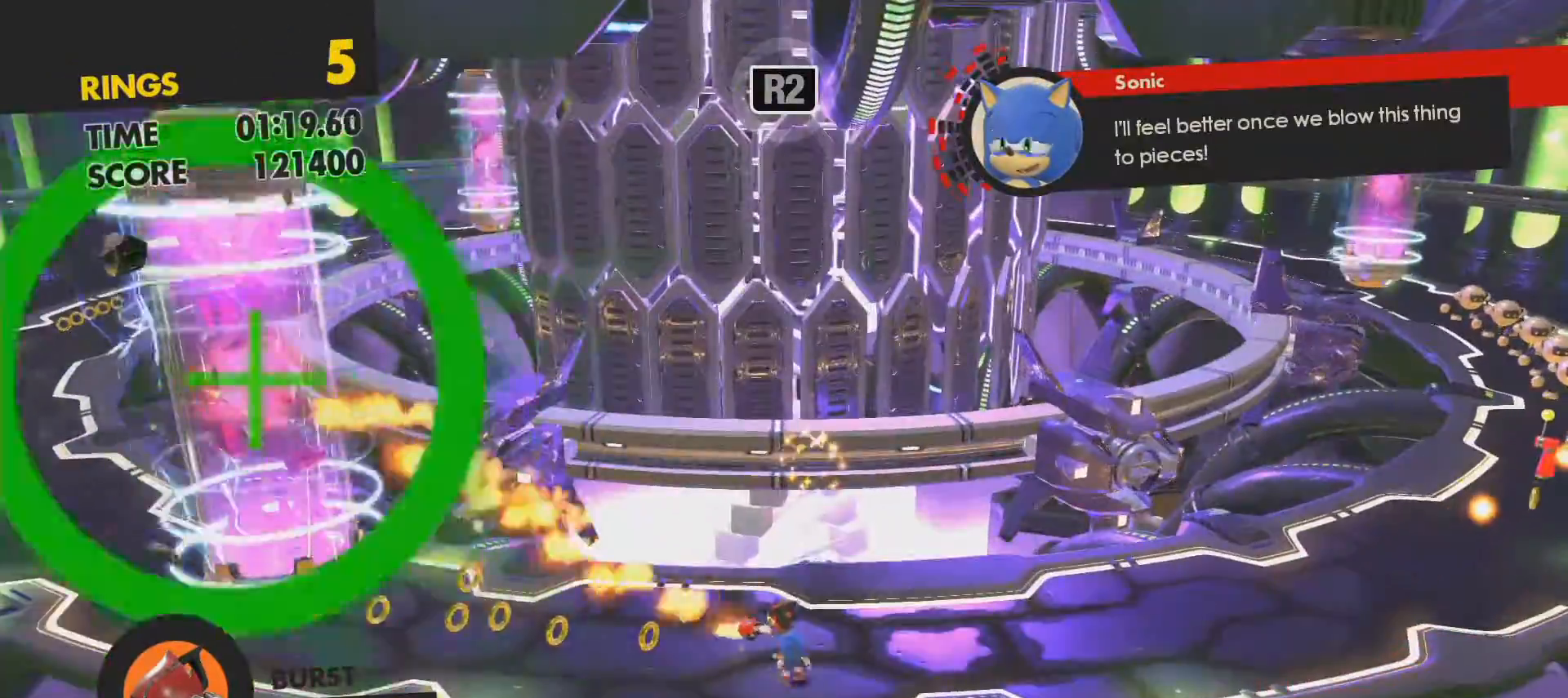
{"buttons": ["CROSS", "R2"], "left_stick": "up-left", "right_stick": "center", "events": [[17, "left_stick", "left"], [67, "left_stick", "up-left"], [117, "CROSS", "down"], [267, "left_stick", "center"], [383, "left_stick", "up-left"]]}
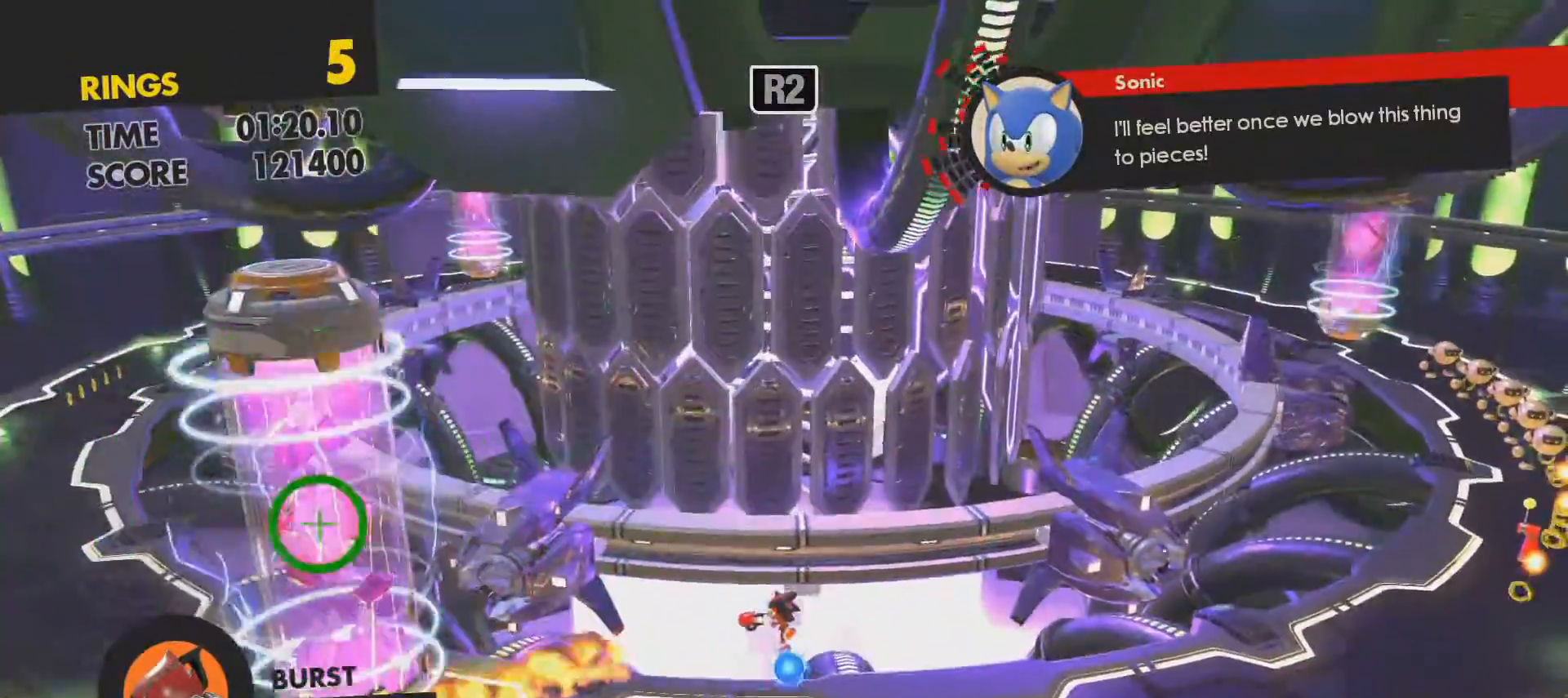
{"buttons": ["R2"], "left_stick": "center", "right_stick": "center", "events": [[67, "CROSS", "up"], [67, "left_stick", "center"]]}
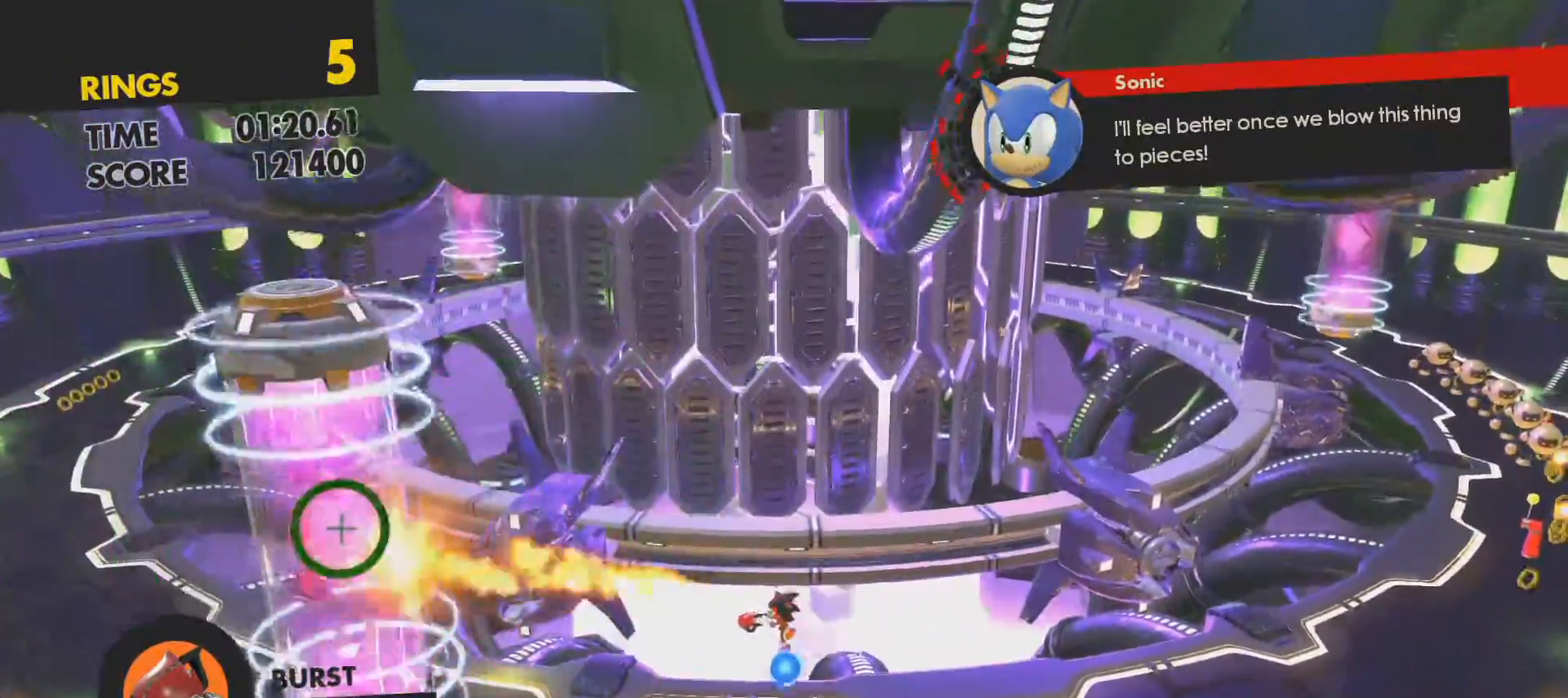
{"buttons": ["CROSS", "R2"], "left_stick": "center", "right_stick": "center", "events": [[17, "CROSS", "down"], [133, "CROSS", "up"], [467, "CROSS", "down"]]}
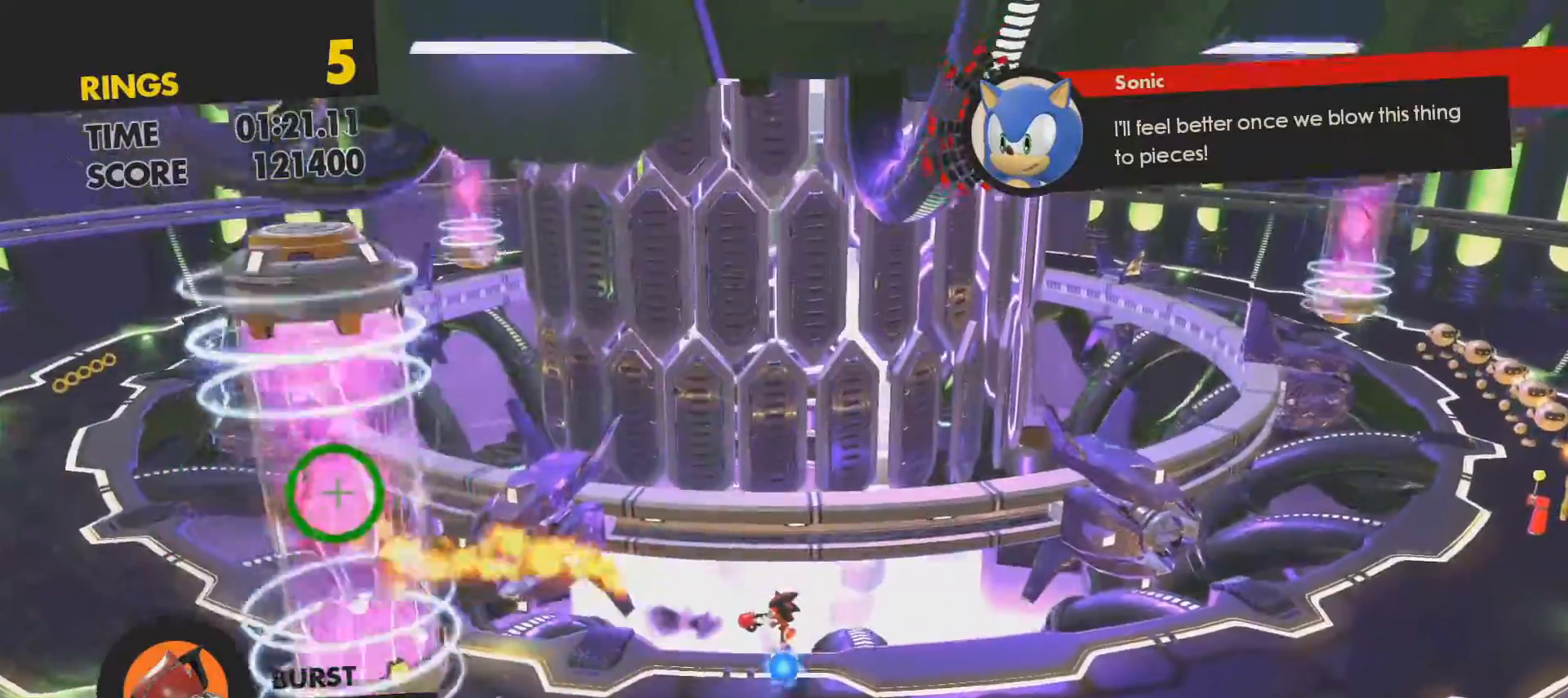
{"buttons": ["CROSS", "R2"], "left_stick": "center", "right_stick": "center", "events": [[67, "CROSS", "up"], [483, "CROSS", "down"]]}
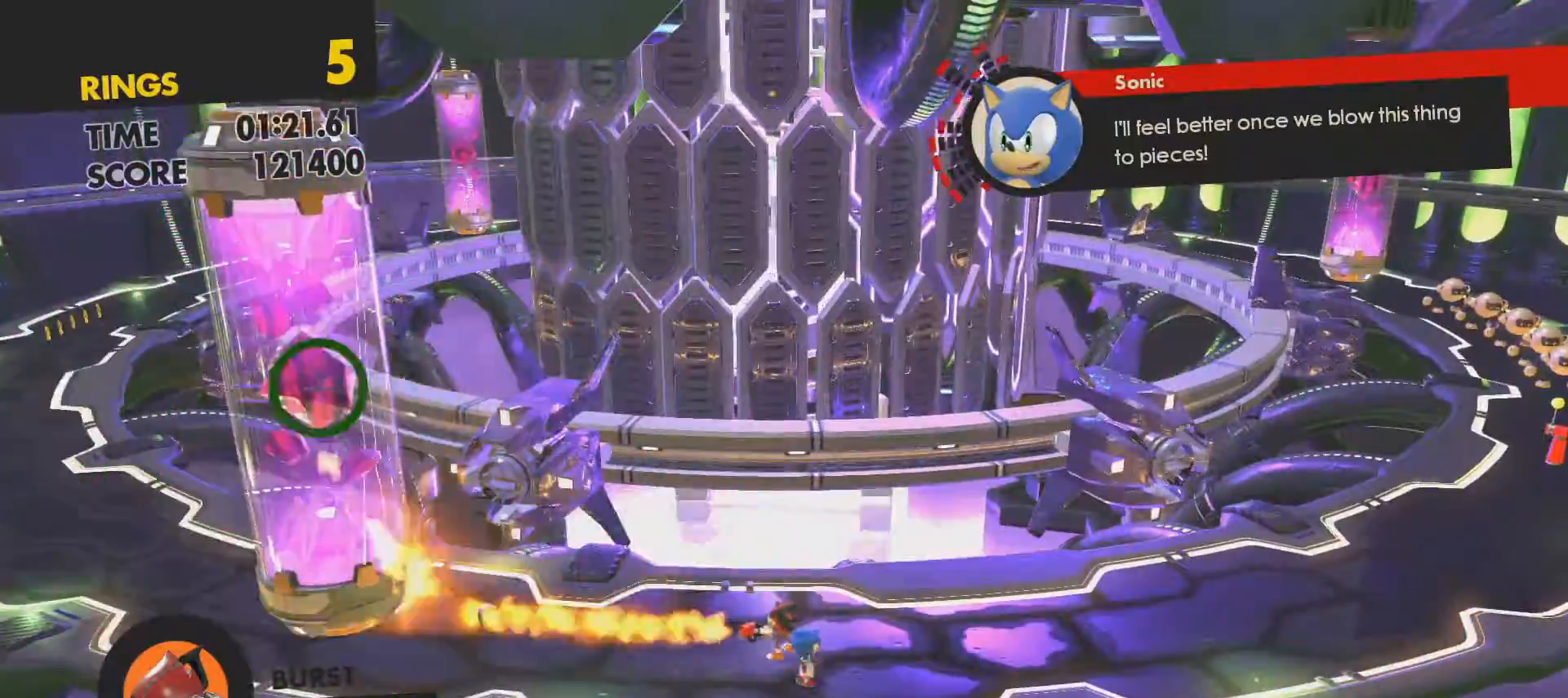
{"buttons": ["CROSS", "R2"], "left_stick": "center", "right_stick": "center", "events": []}